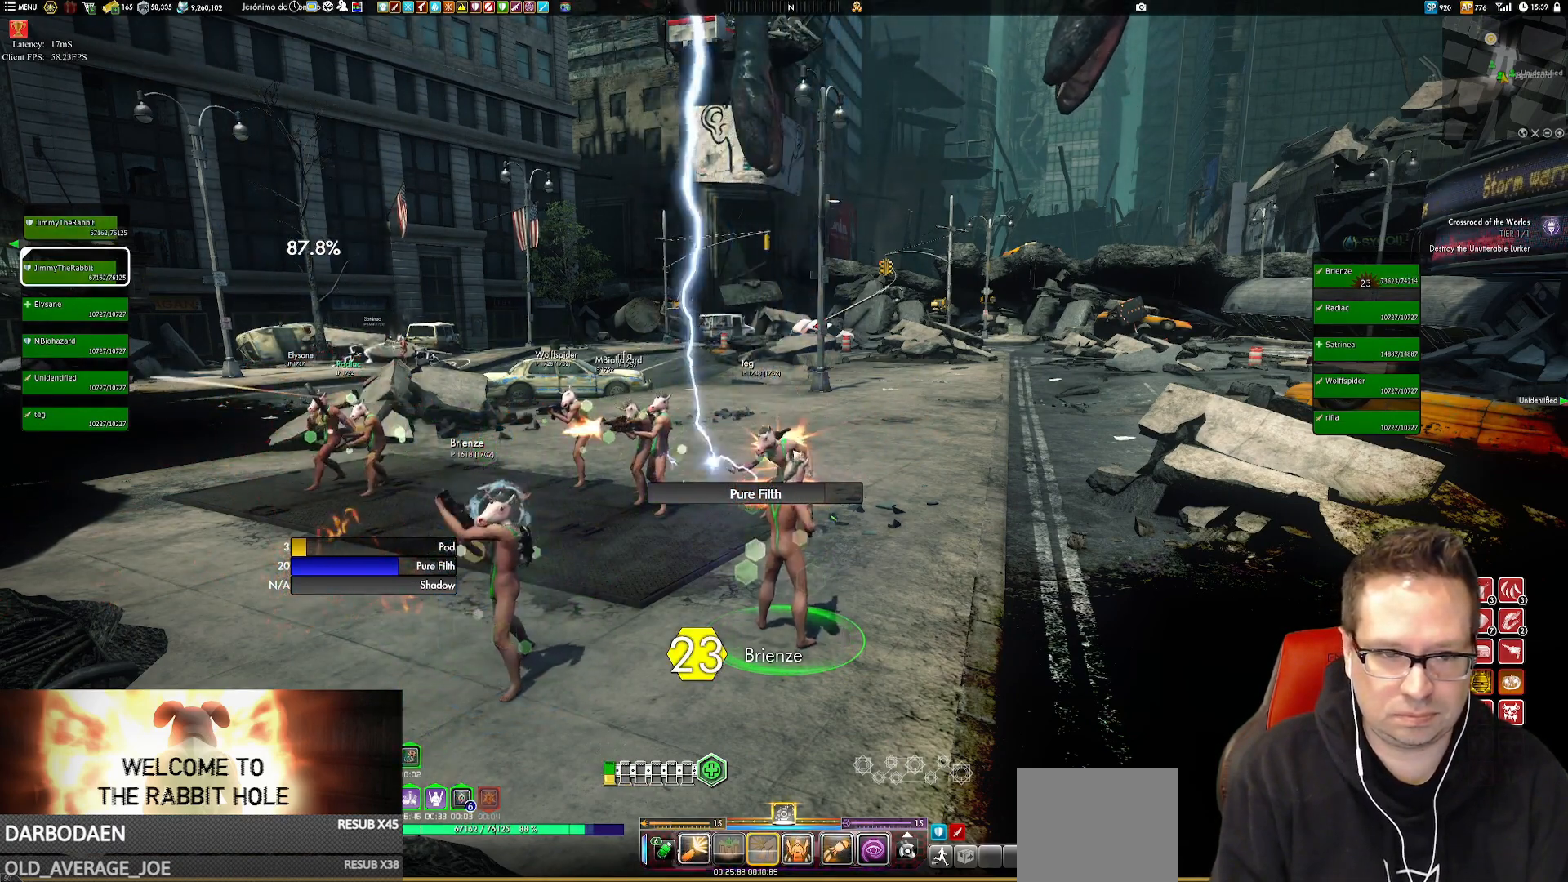
Gameplay with a controller (Xbox layout); each line is a JSON object with the inputs held at the frame after it. "events" lists button and stick changes between this image and that frame as [ms after this image, input, new state], when the widget could be followed in between. Not read: L1 L3 R3.
{"buttons": ["X"], "left_stick": "center", "right_stick": "center", "events": [[17, "X", "down"], [84, "X", "up"], [217, "X", "down"], [284, "X", "up"], [484, "X", "down"]]}
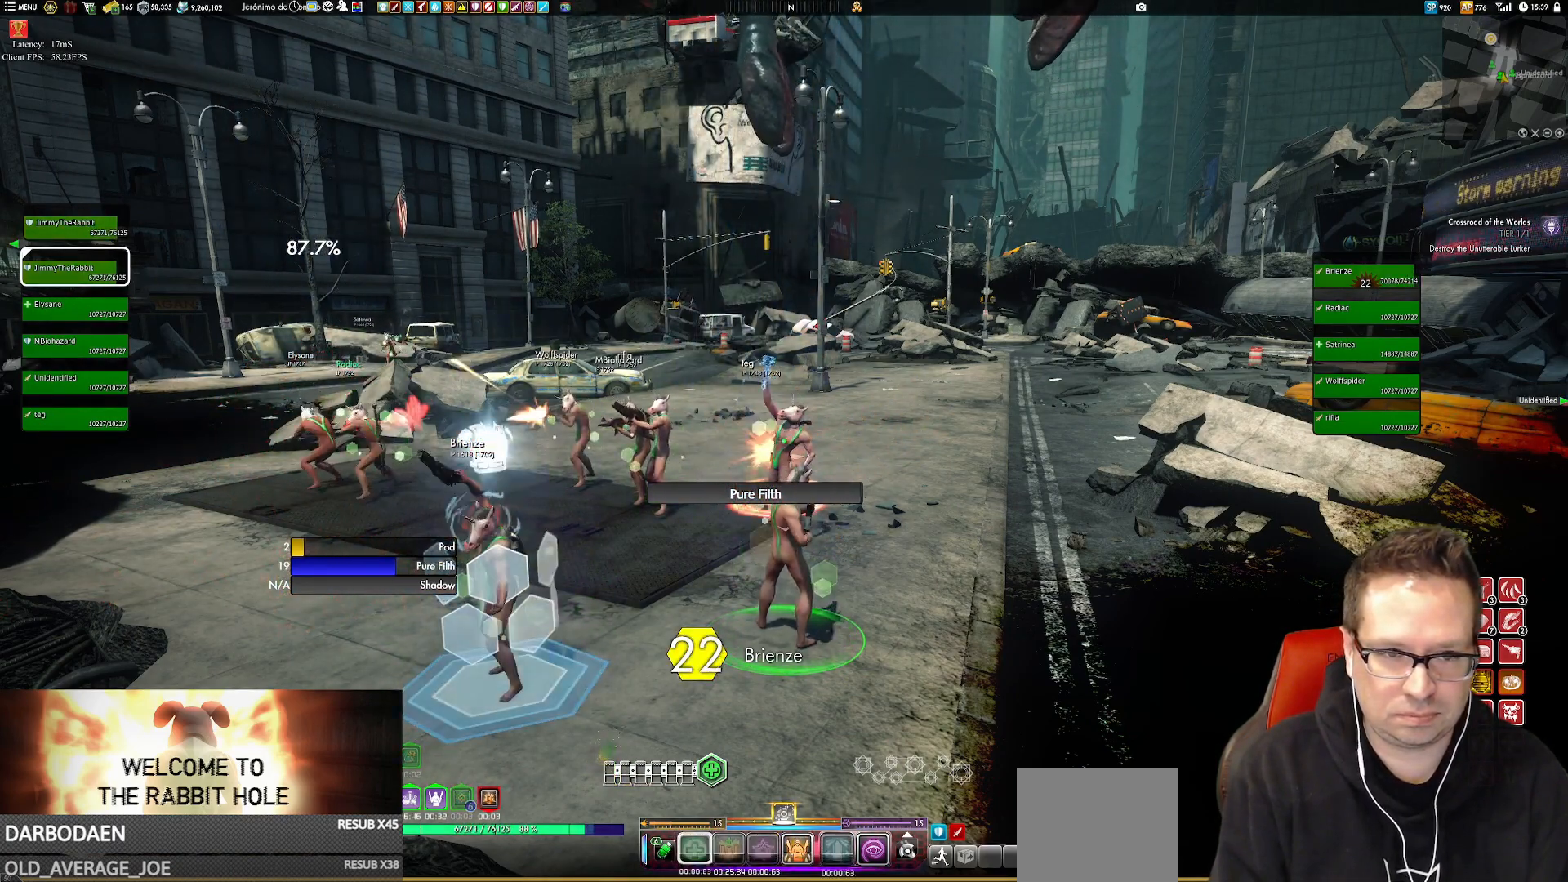
{"buttons": [], "left_stick": "center", "right_stick": "center", "events": [[17, "X", "up"], [250, "X", "down"], [317, "X", "up"]]}
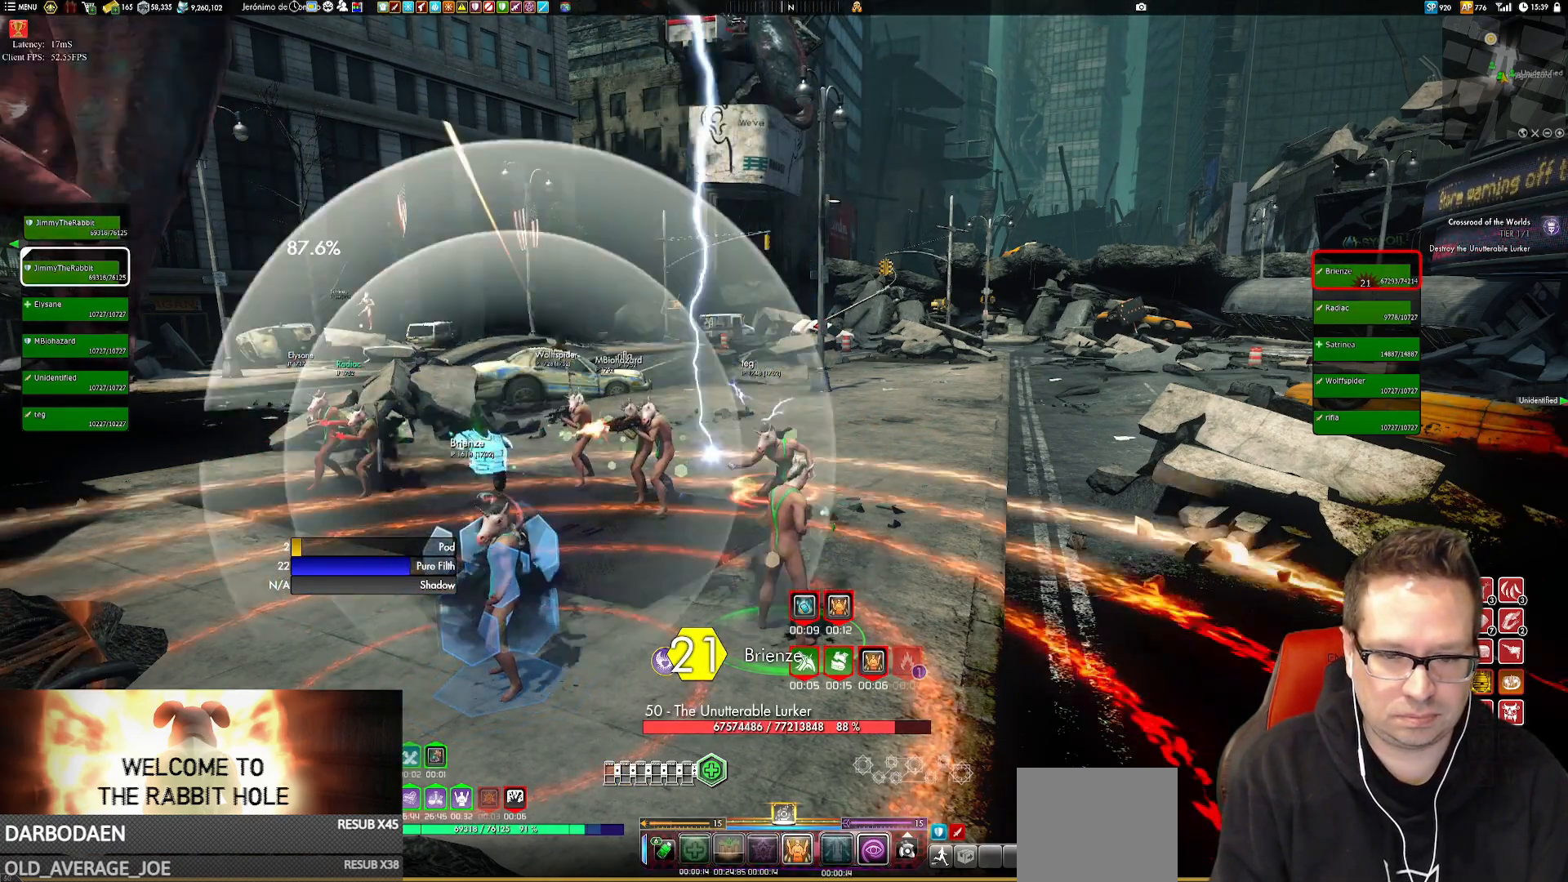
{"buttons": [], "left_stick": "center", "right_stick": "center", "events": [[184, "X", "down"], [284, "X", "up"], [451, "X", "down"], [484, "X", "up"]]}
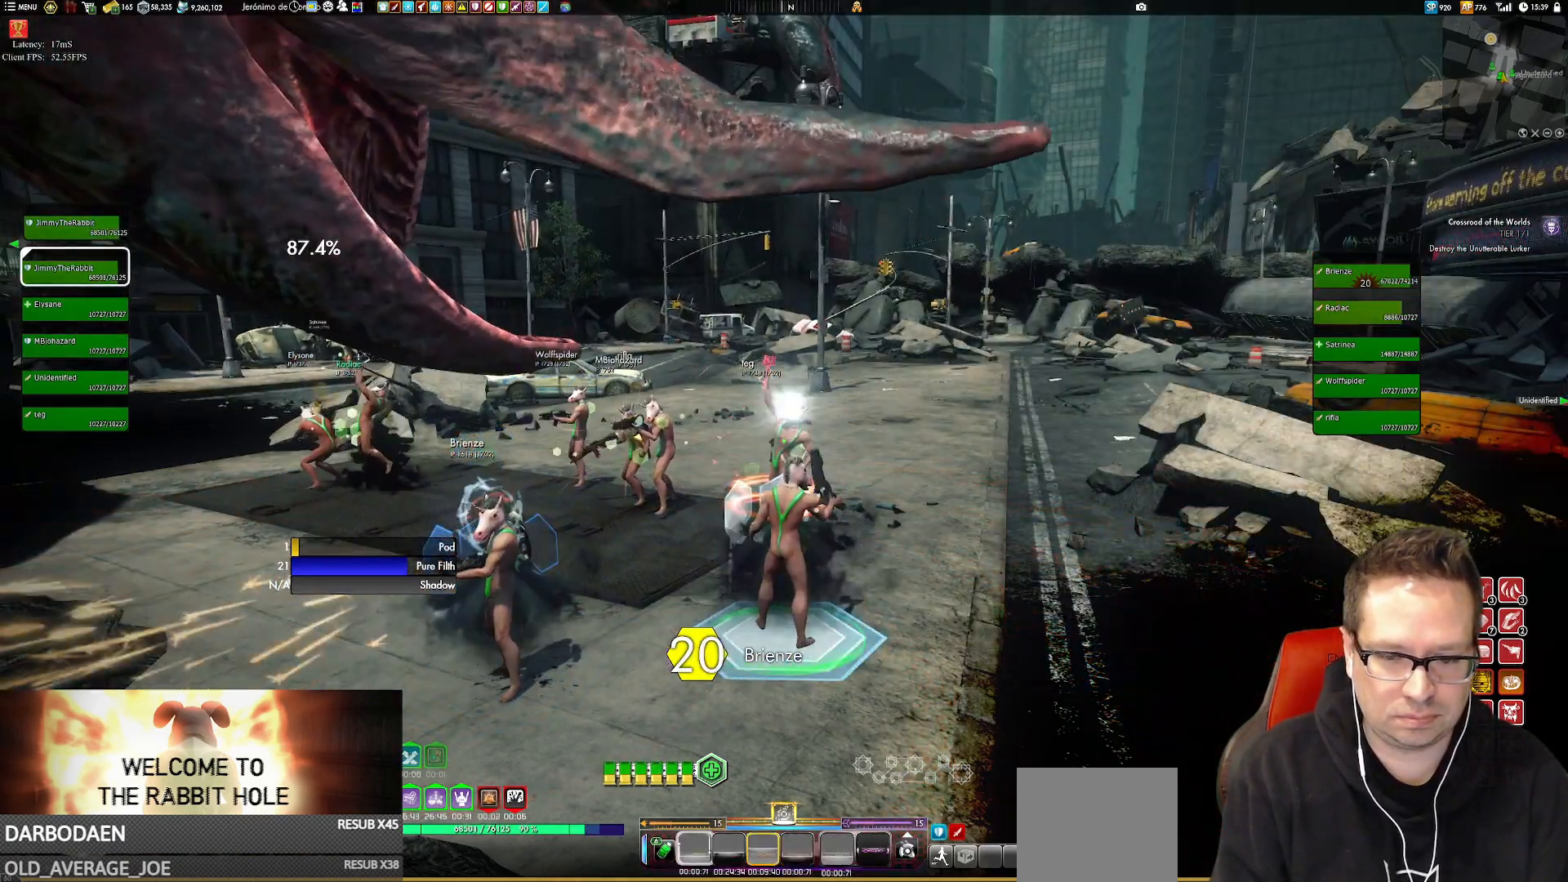
{"buttons": [], "left_stick": "center", "right_stick": "center", "events": []}
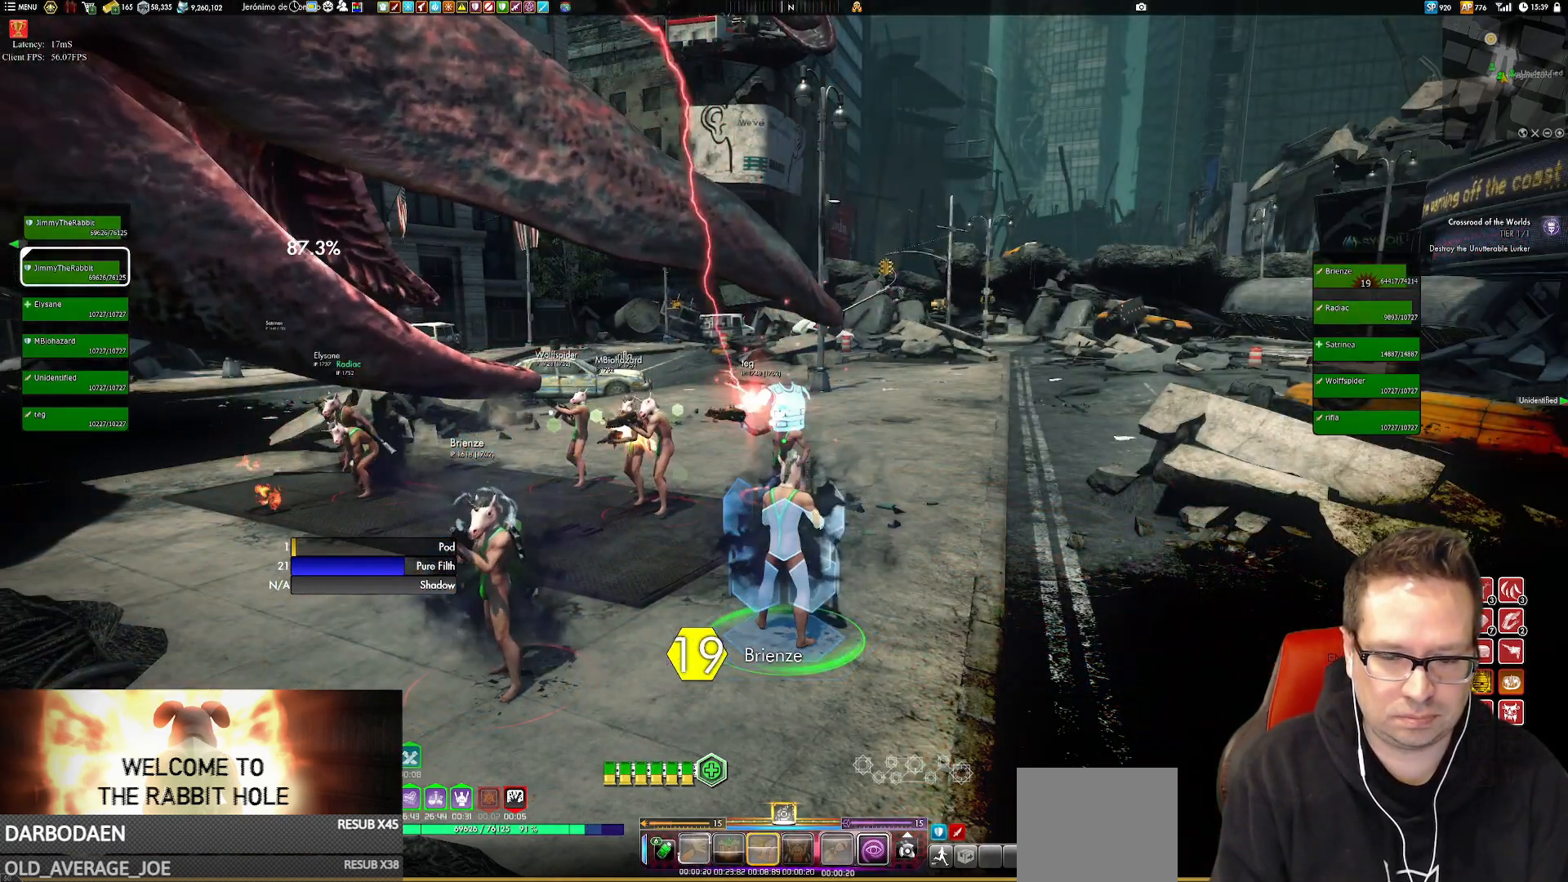
{"buttons": [], "left_stick": "center", "right_stick": "center", "events": [[251, "X", "down"], [317, "X", "up"]]}
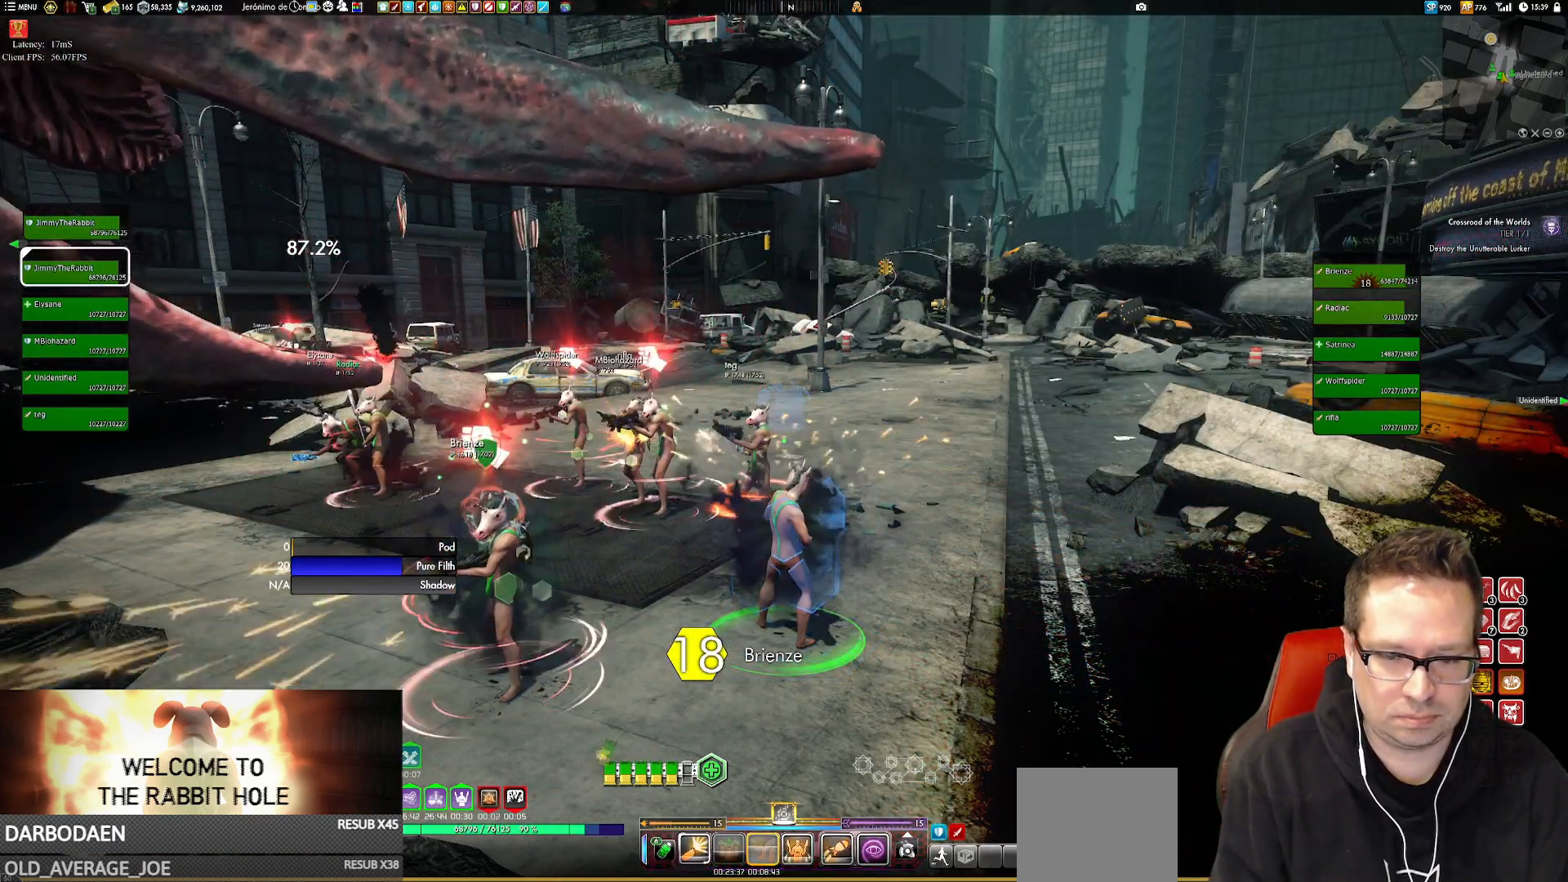
{"buttons": [], "left_stick": "center", "right_stick": "center", "events": [[183, "X", "down"], [250, "X", "up"]]}
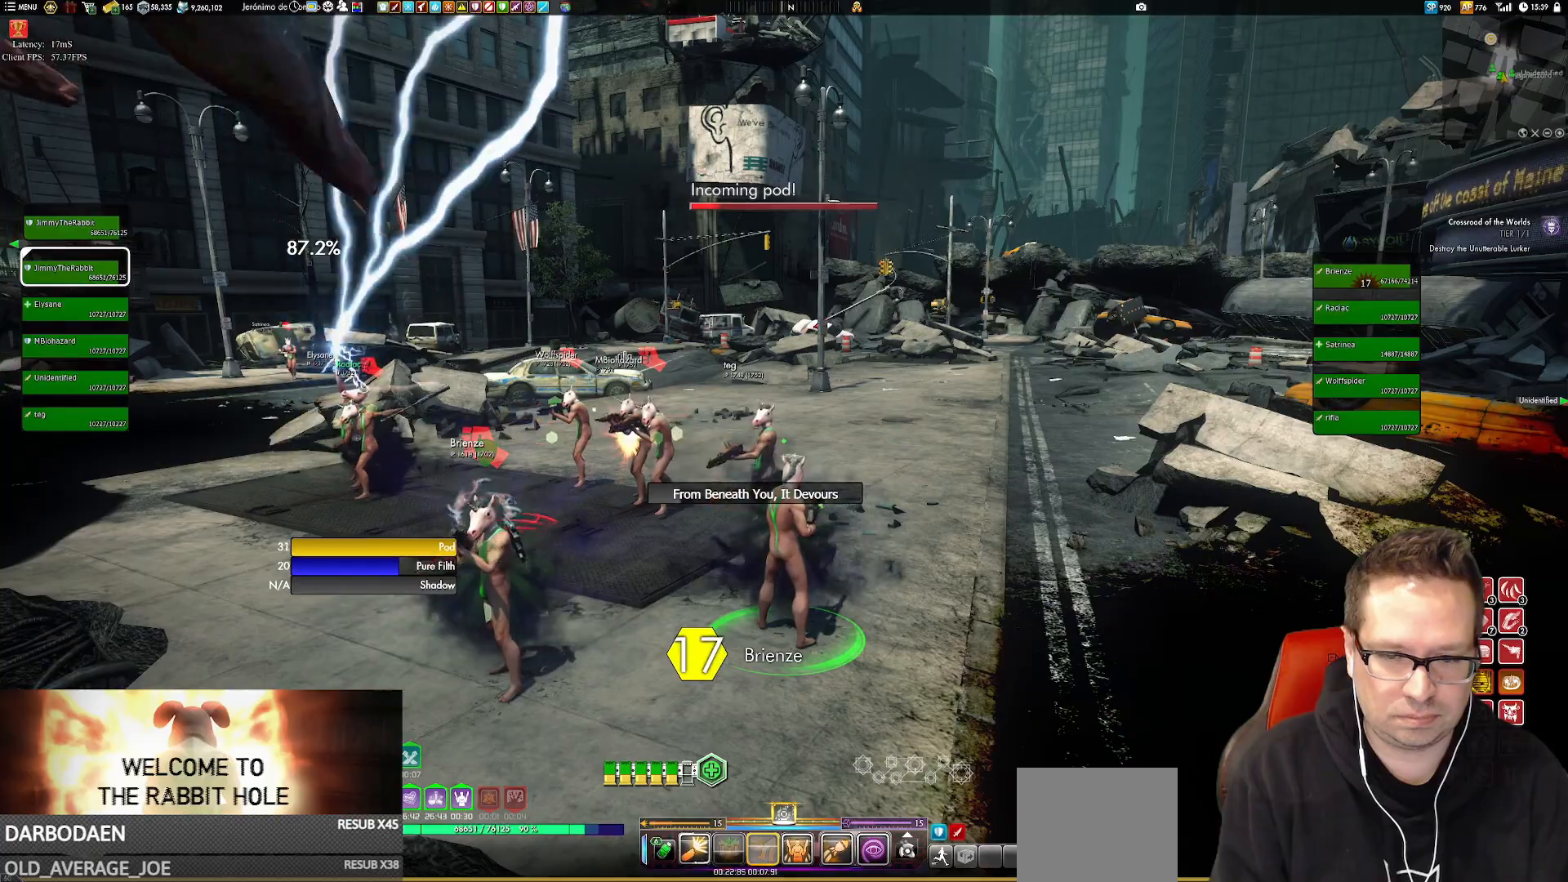
{"buttons": [], "left_stick": "center", "right_stick": "center", "events": [[84, "X", "down"], [217, "X", "up"]]}
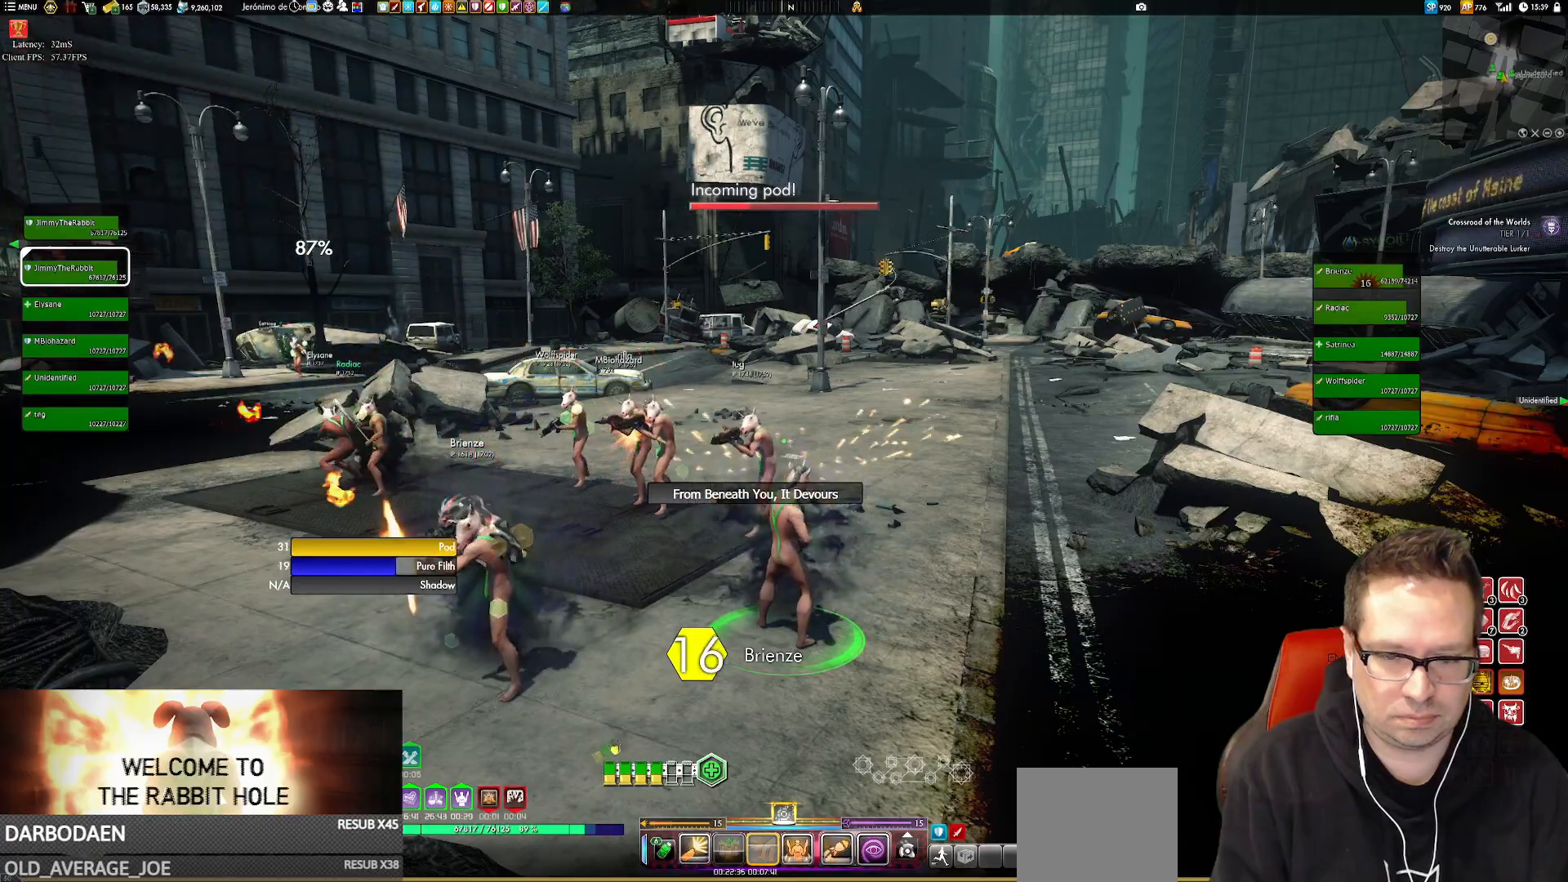
{"buttons": [], "left_stick": "center", "right_stick": "center", "events": [[283, "X", "down"], [350, "X", "up"]]}
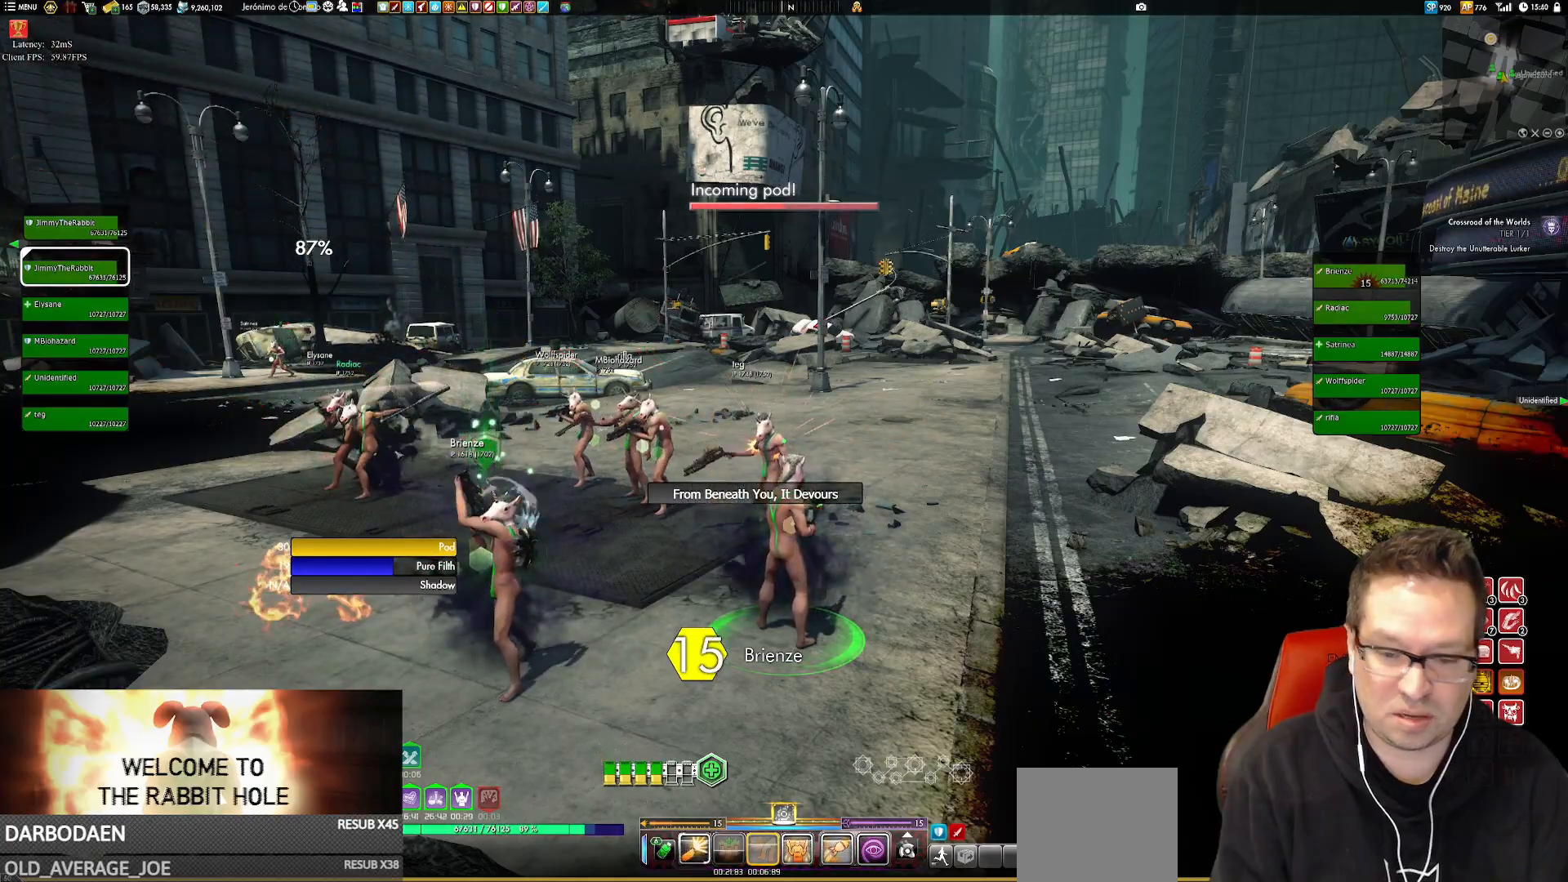
{"buttons": [], "left_stick": "center", "right_stick": "center", "events": [[284, "A", "down"], [384, "A", "up"]]}
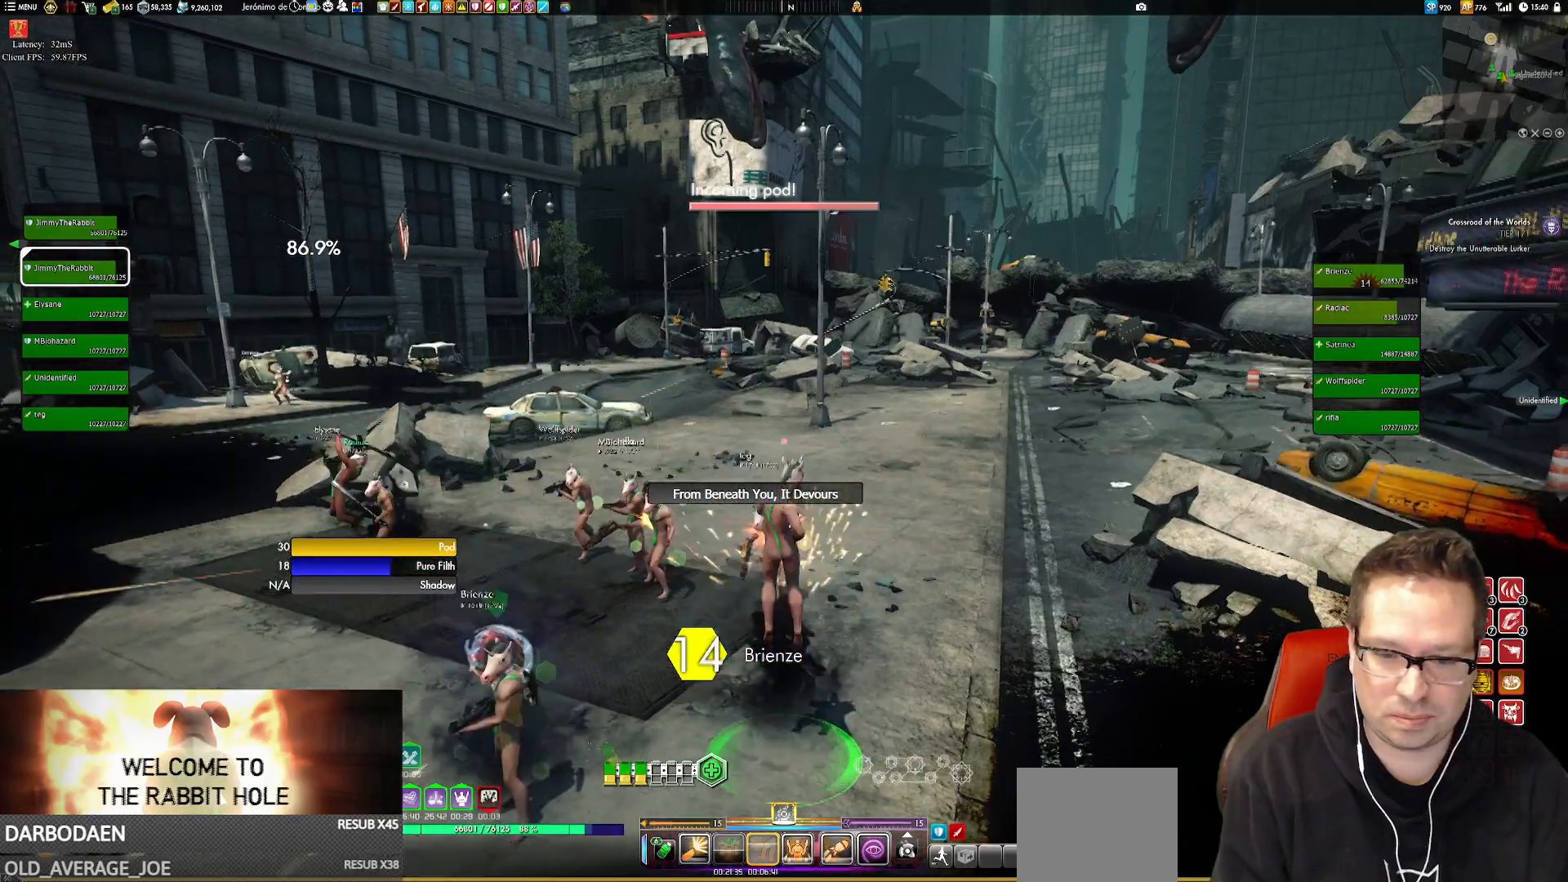
{"buttons": [], "left_stick": "center", "right_stick": "left", "events": [[17, "right_stick", "left"]]}
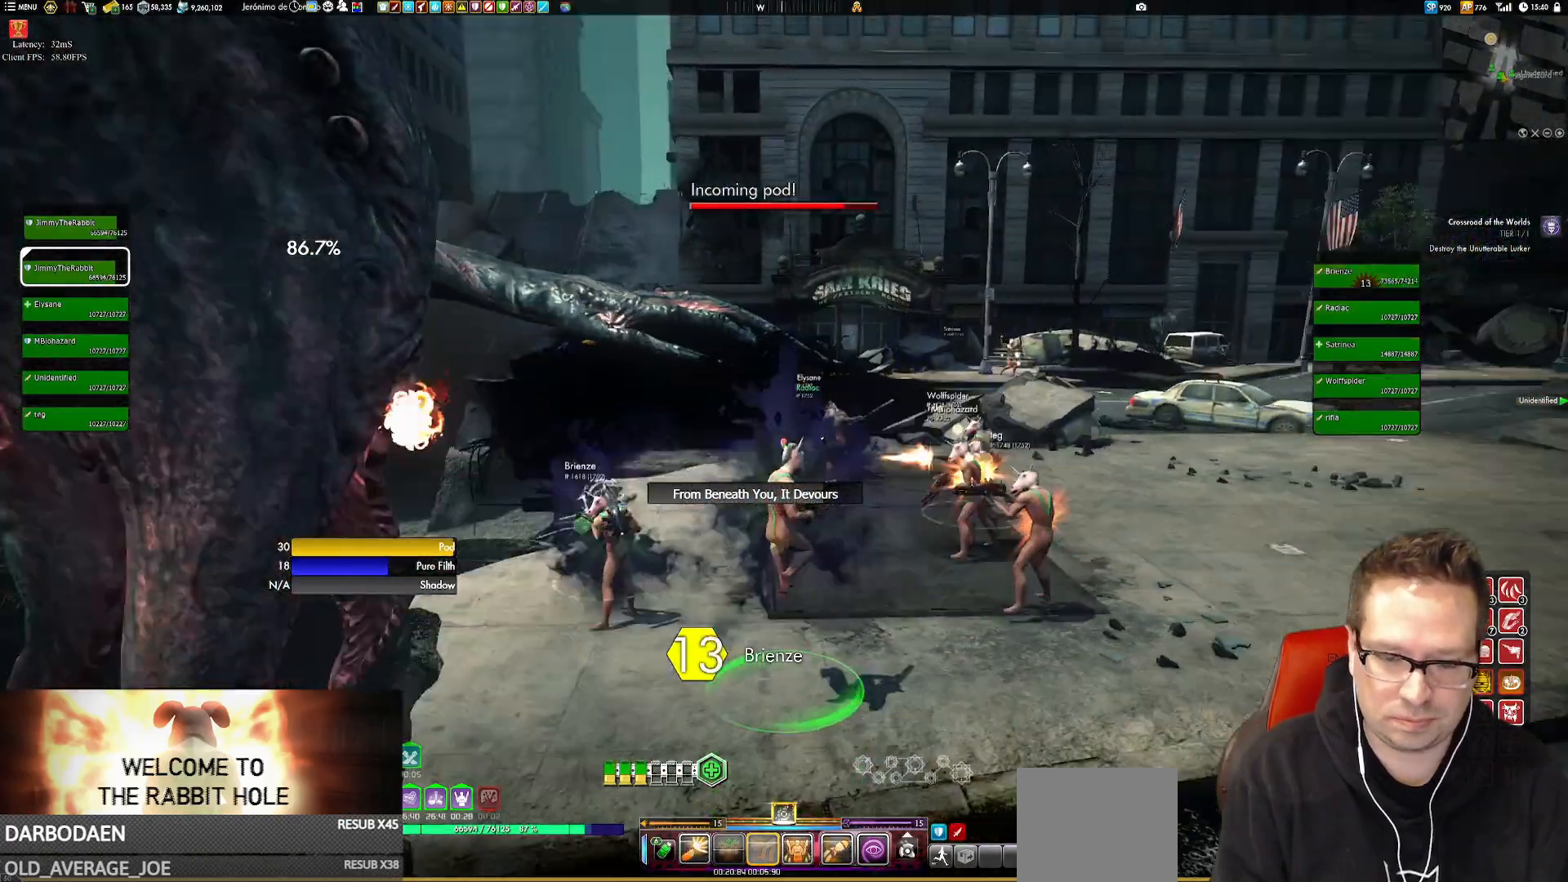
{"buttons": [], "left_stick": "center", "right_stick": "left", "events": []}